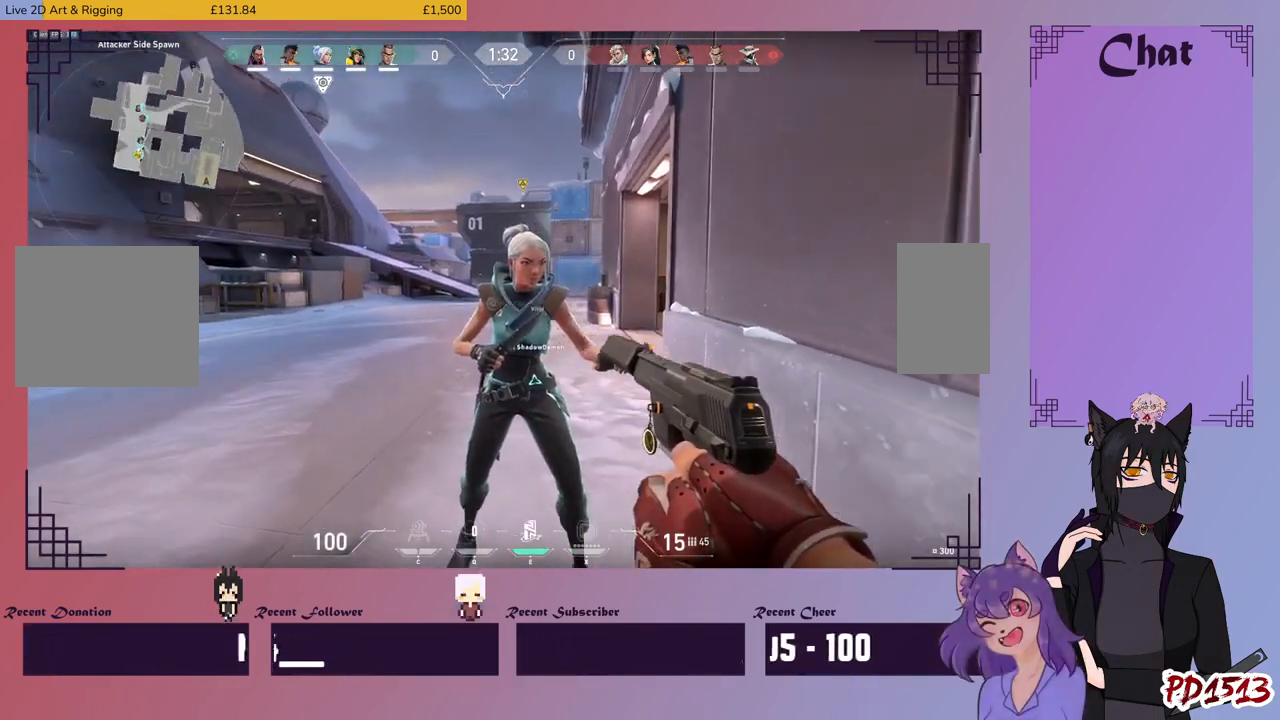
Gameplay with keyboard and mouse; each line is a JSON object with the keys and mouse buttons held at the frame after it. "events" lists presses ("down") and releases ("up") of "a", "c", "ctrl", "d", "e", "f", "q", "r", "s", "shift", "space", "tab", "v", "w", "x", "z", "mouse_left", "mouse_wheel", "mouse_right", "mouse_mb4" and "mouse_mb5" between this image and that frame as [ms after this image, input, new state], when the widget could be followed in between. "mouse_left", "mouse_wheel", "mouse_right", "mouse_mb4", "mouse_mb5" = the "left", "wheel", "right", "mb4", "mb5" buttons of the "mouse" list. No other keys are recorded. "wheel" means that the mouse wheel is clicked or scrolled. Mouse movement is not recorded.
{"keys": [], "mouse": [], "events": [[100, "w", "down"], [233, "d", "down"], [300, "w", "up"], [367, "d", "up"], [433, "mouse_mb5", "up"]]}
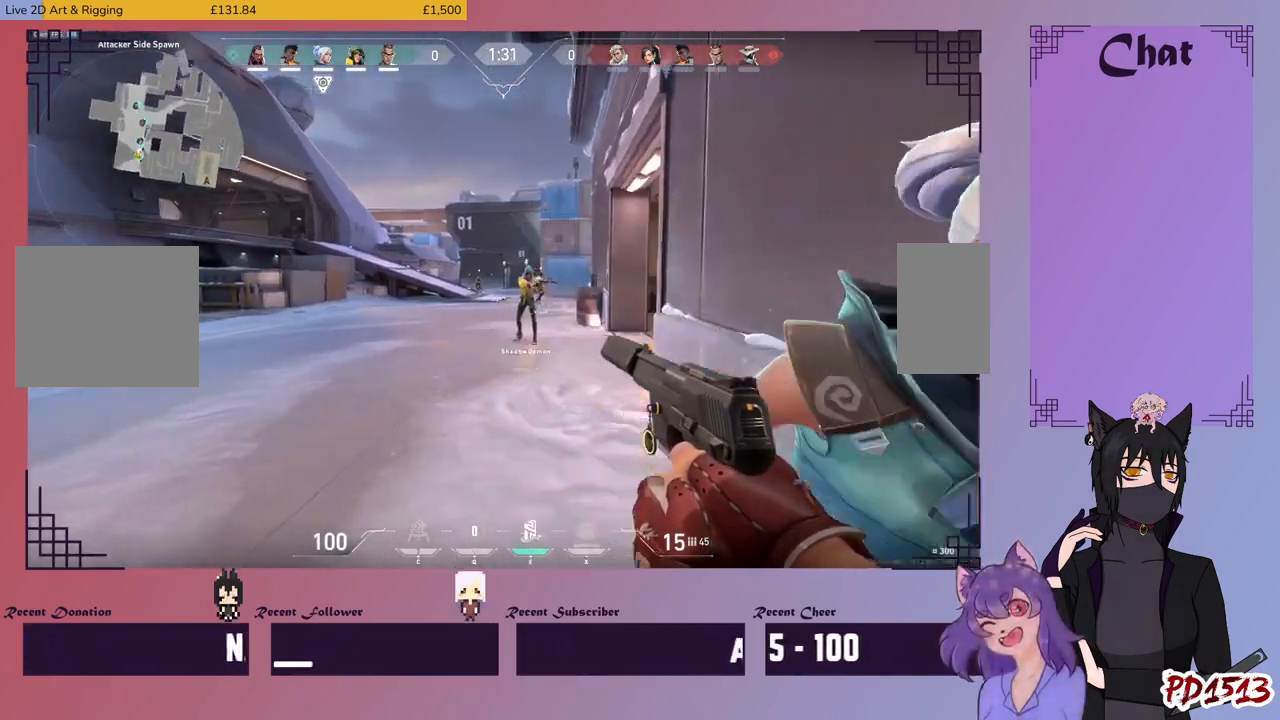
{"keys": ["a"], "mouse": [], "events": [[133, "d", "down"], [167, "d", "up"], [200, "a", "down"]]}
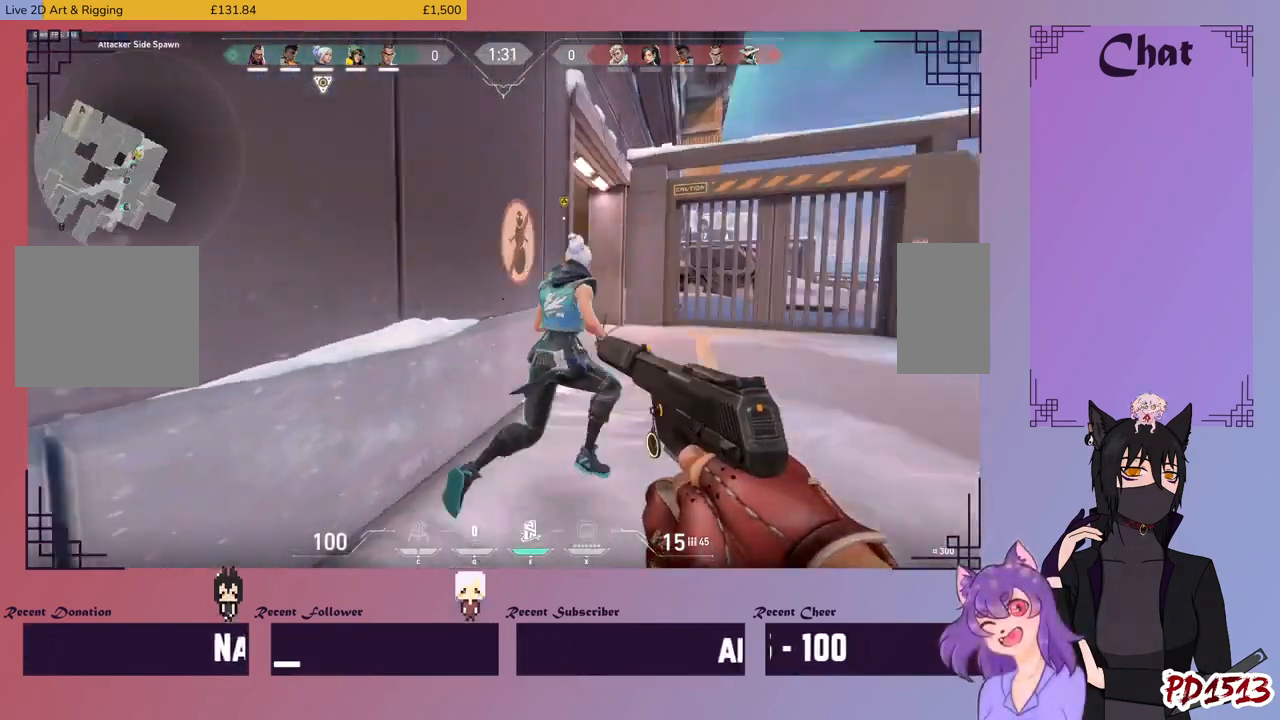
{"keys": ["d", "w"], "mouse": [], "events": [[33, "w", "down"], [67, "a", "up"], [367, "d", "down"]]}
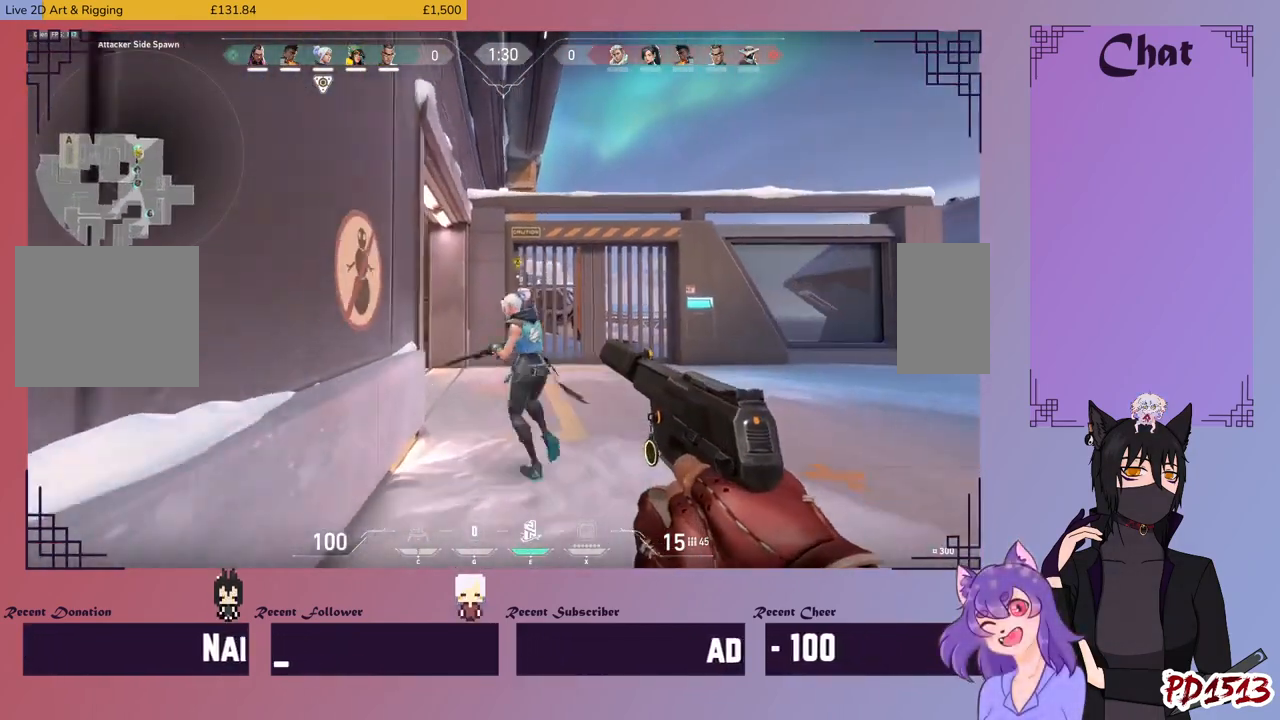
{"keys": ["w"], "mouse": [], "events": [[100, "d", "up"]]}
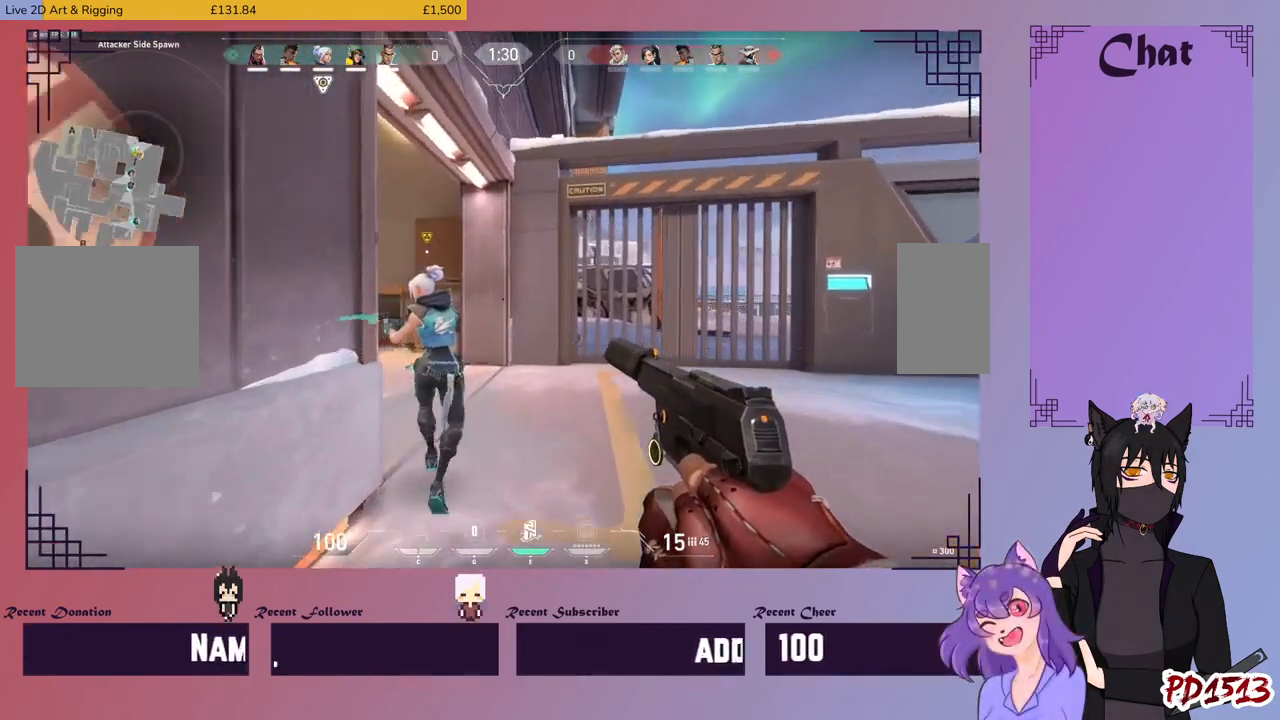
{"keys": ["w"], "mouse": [], "events": []}
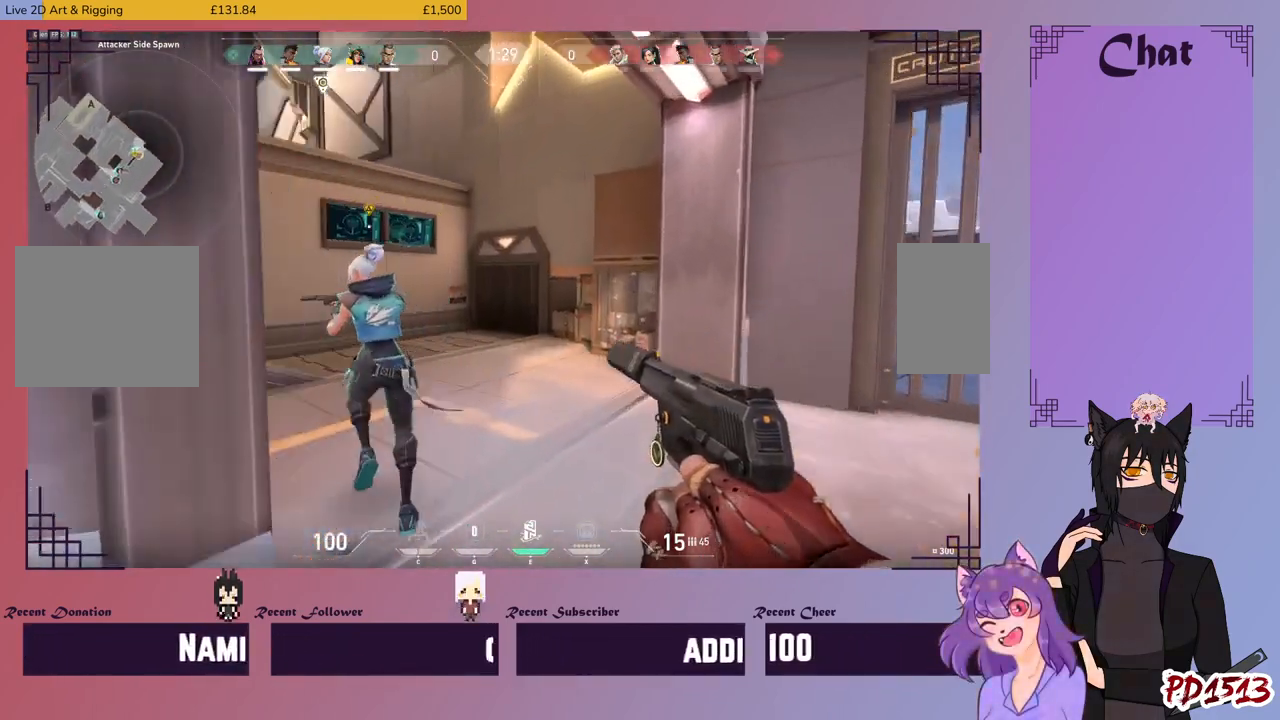
{"keys": ["w"], "mouse": [], "events": []}
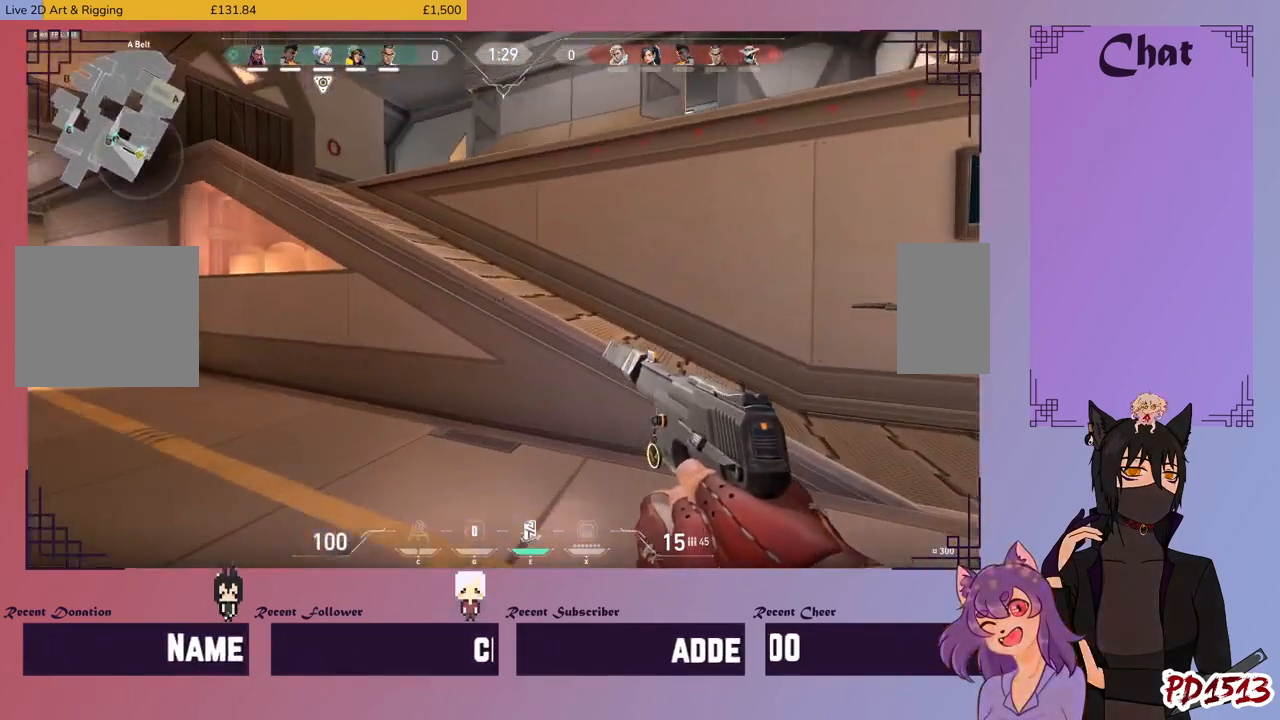
{"keys": ["w"], "mouse": [], "events": []}
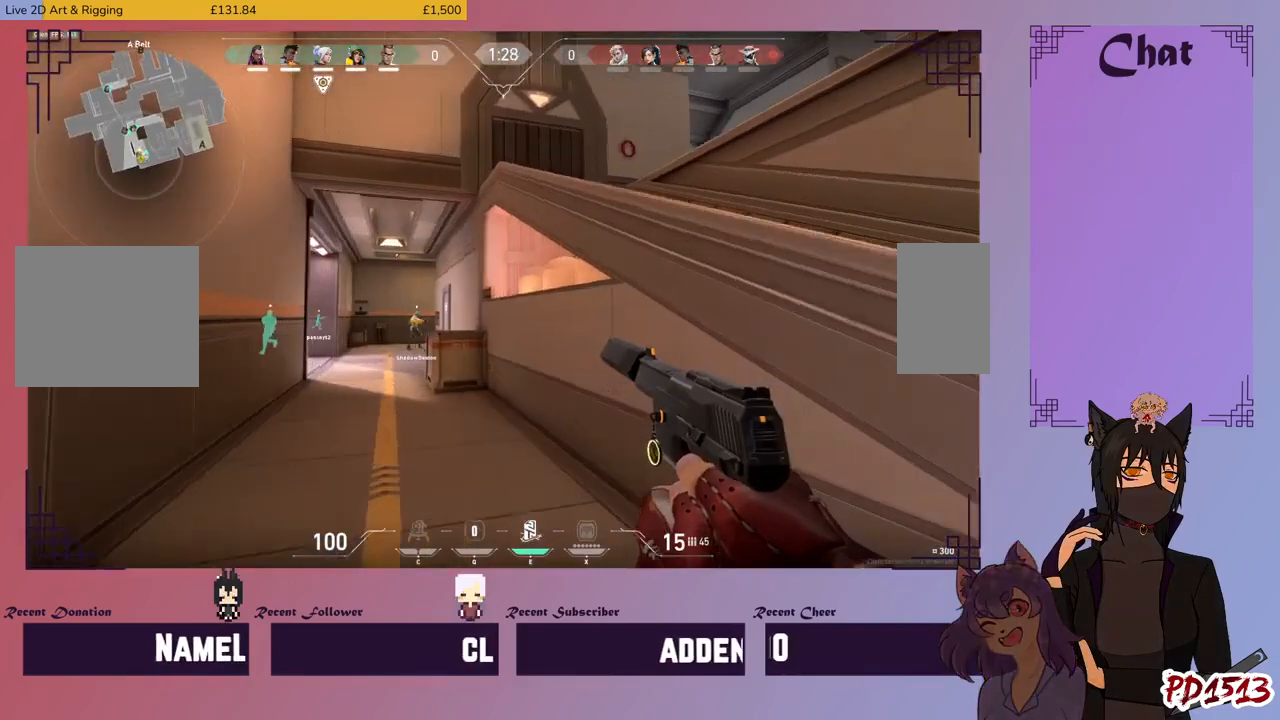
{"keys": ["w"], "mouse": [], "events": []}
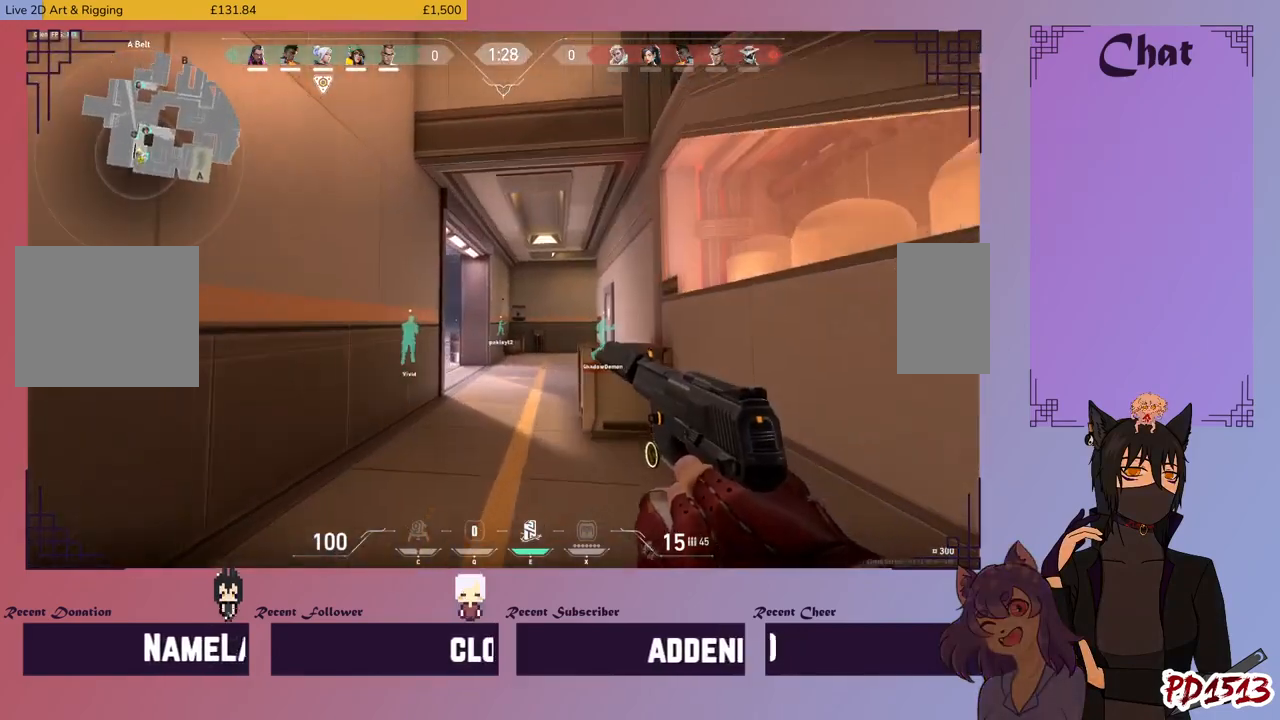
{"keys": ["w"], "mouse": [], "events": []}
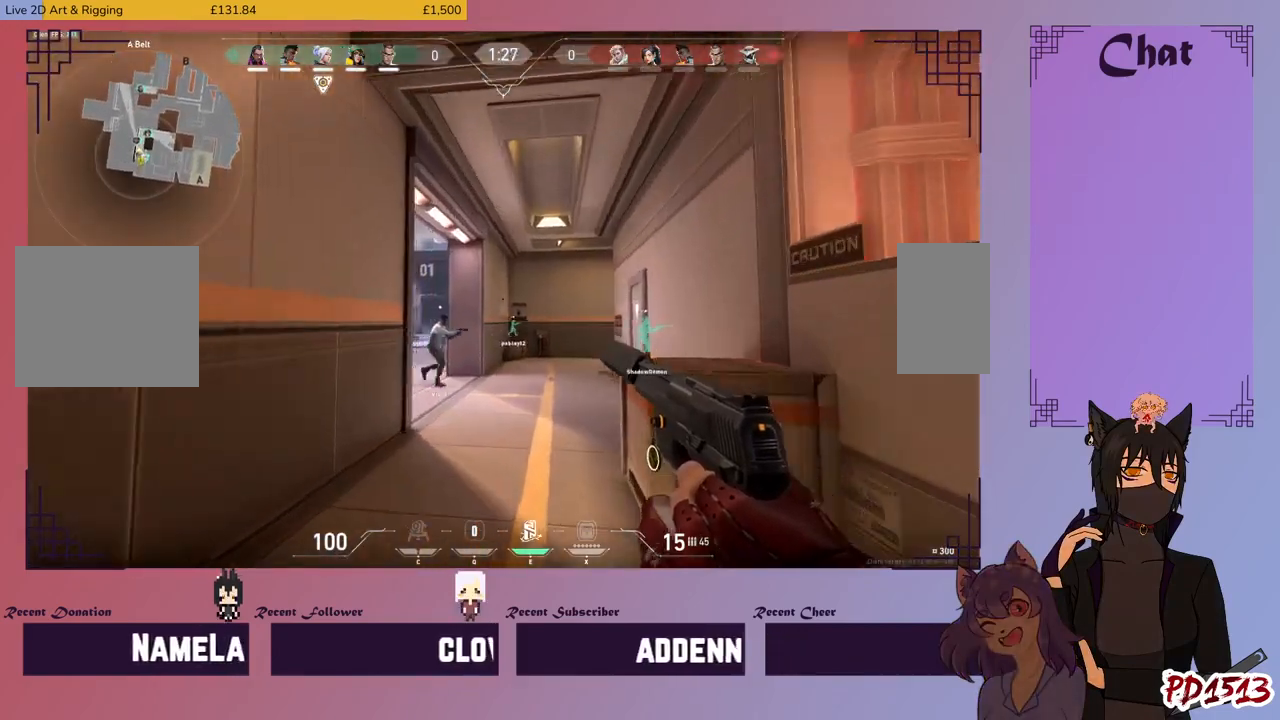
{"keys": ["w"], "mouse": [], "events": []}
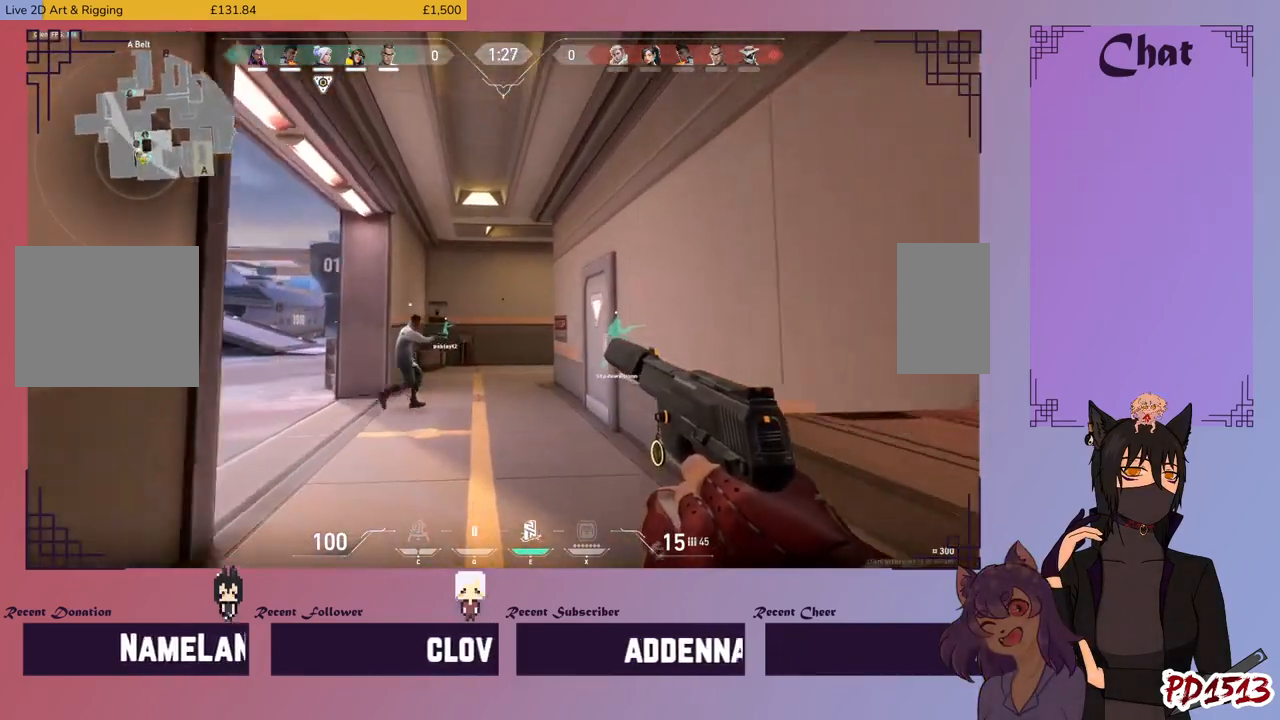
{"keys": ["w"], "mouse": [], "events": []}
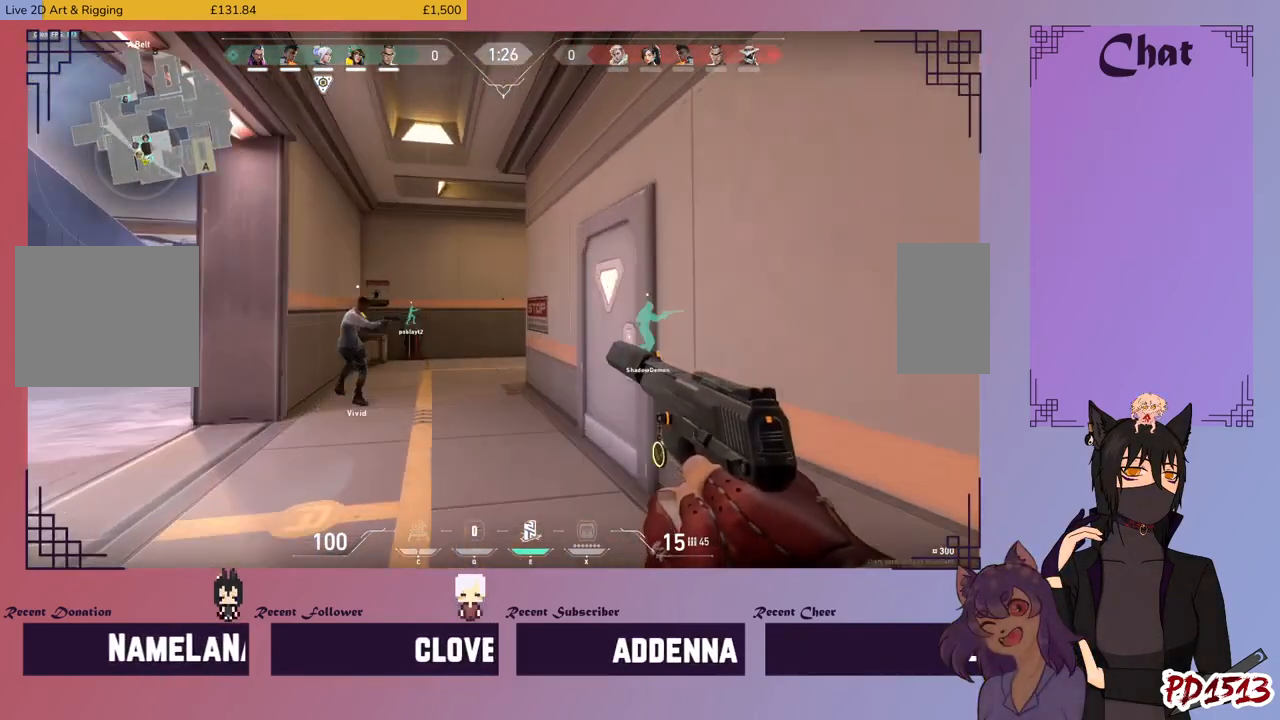
{"keys": ["w"], "mouse": [], "events": []}
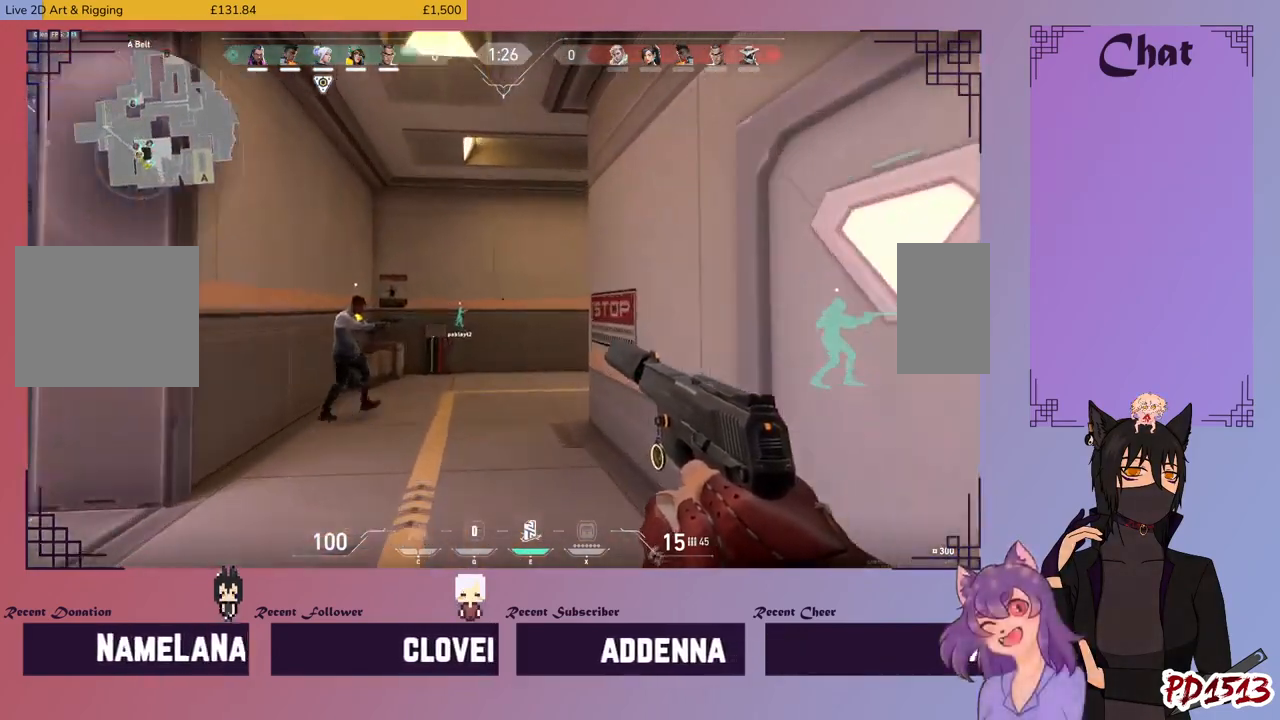
{"keys": ["a", "w"], "mouse": [], "events": [[233, "a", "down"]]}
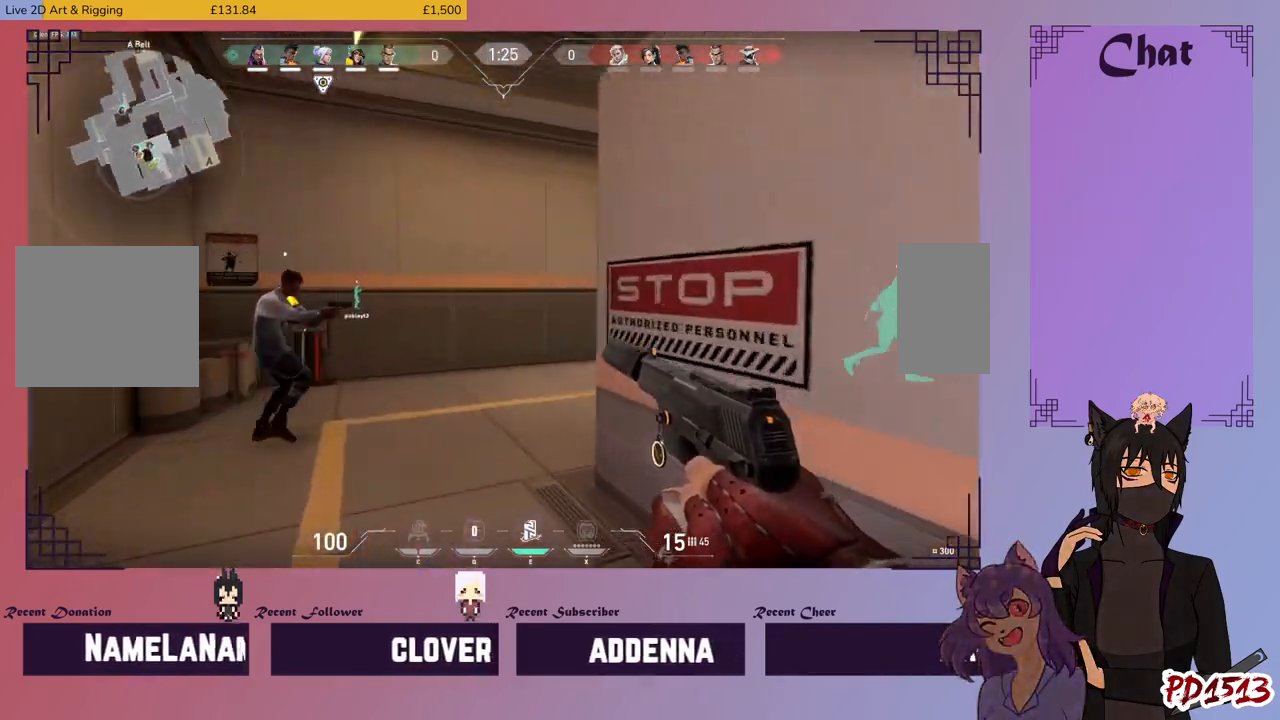
{"keys": ["d"], "mouse": [], "events": [[167, "e", "down"], [200, "a", "up"], [267, "e", "up"], [267, "w", "up"], [367, "d", "down"]]}
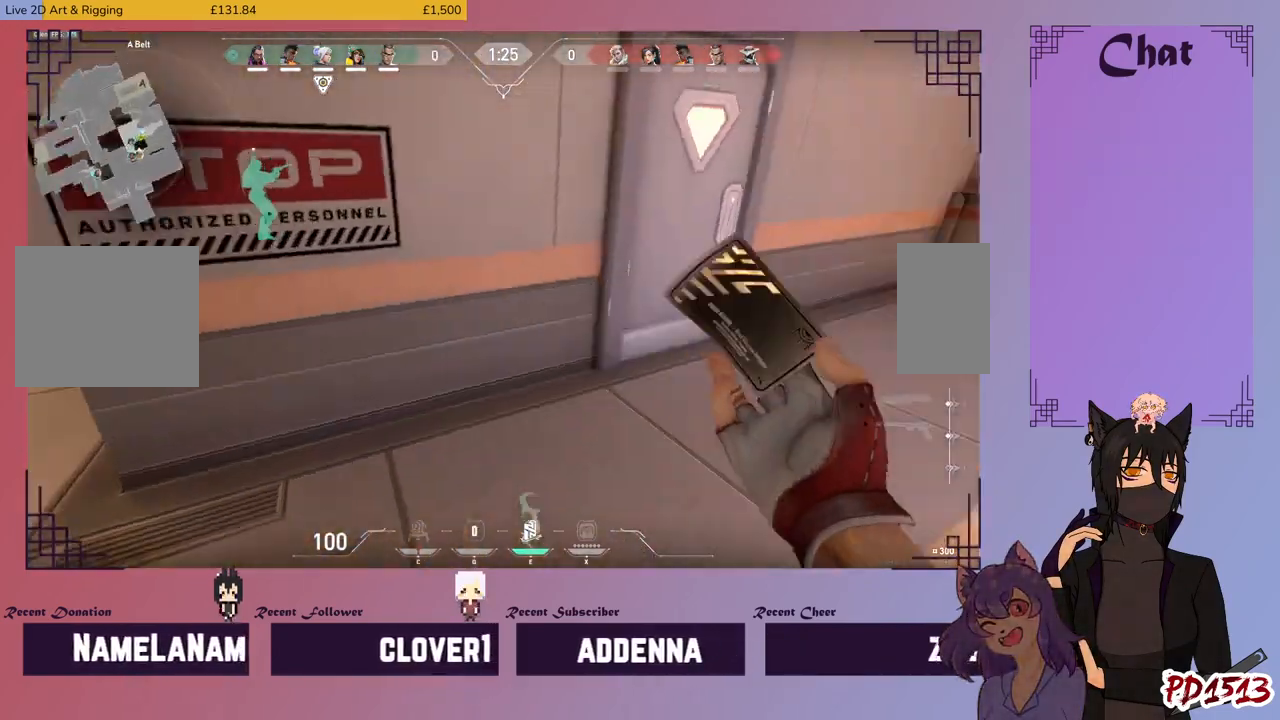
{"keys": ["a"], "mouse": [], "events": [[33, "a", "down"], [67, "d", "up"]]}
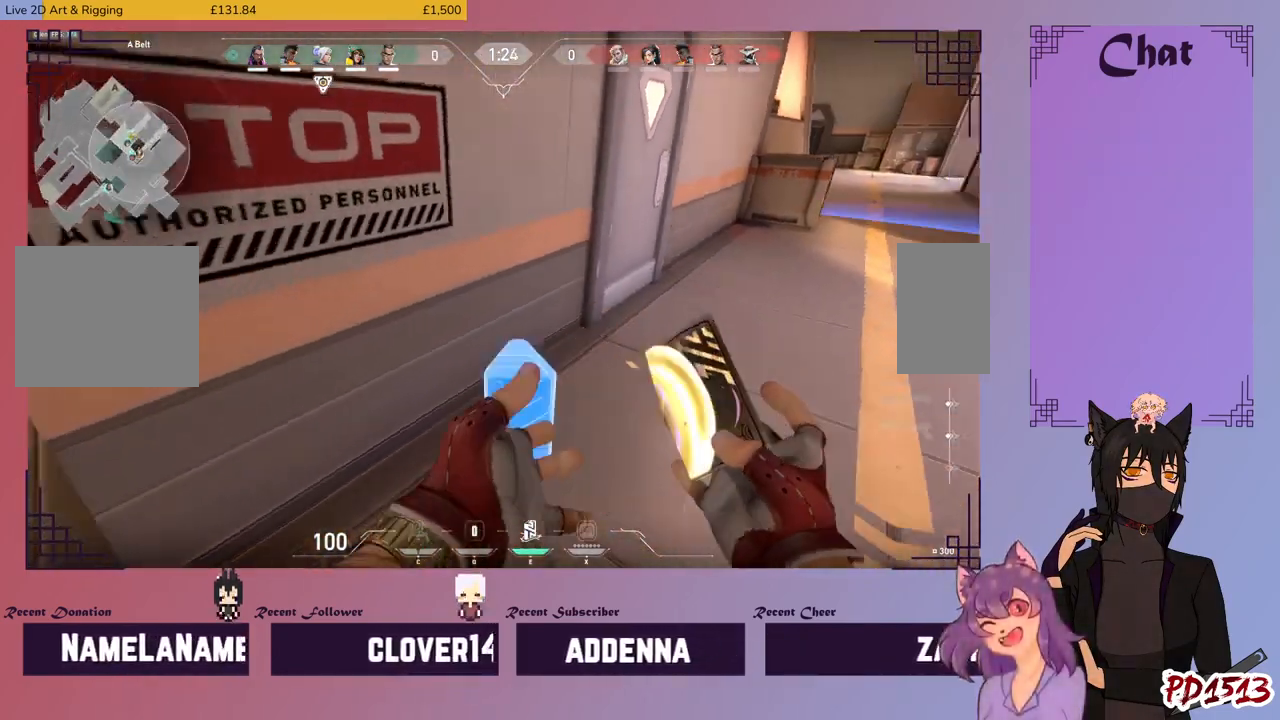
{"keys": ["a"], "mouse": [], "events": [[100, "mouse_left", "down"], [233, "mouse_left", "up"]]}
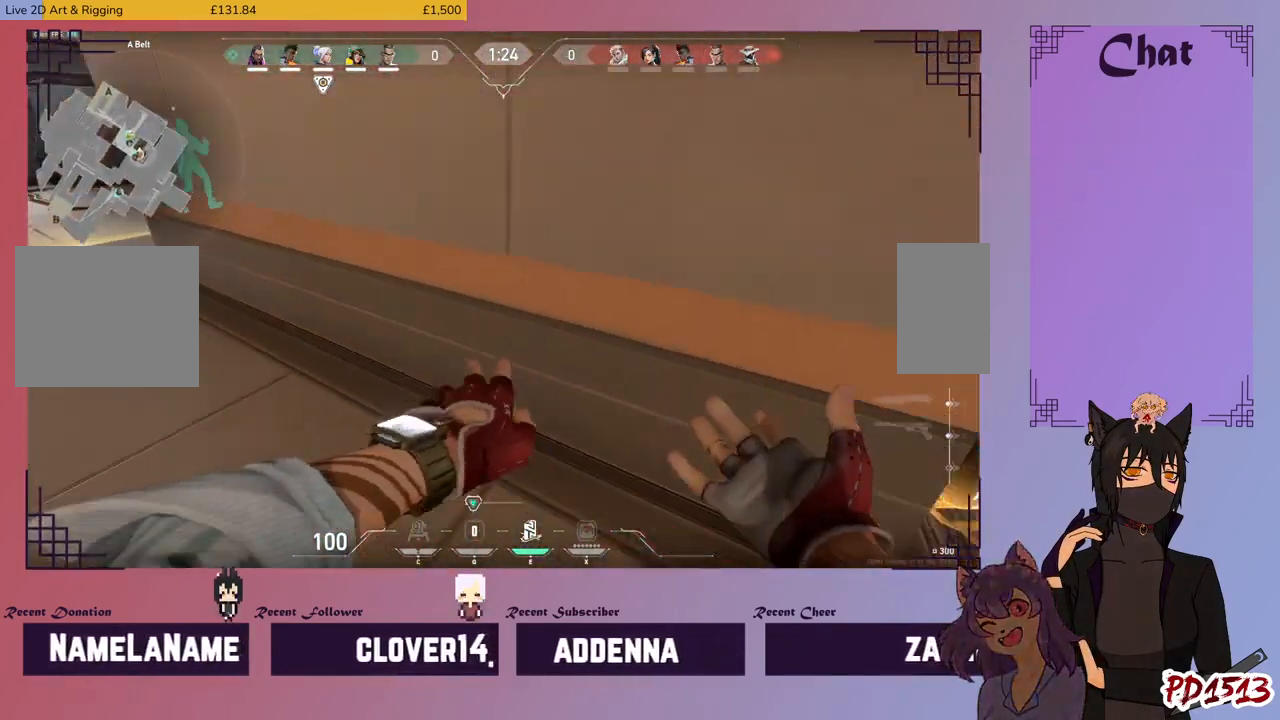
{"keys": ["d", "w"], "mouse": [], "events": [[133, "w", "down"], [400, "a", "up"], [433, "d", "down"]]}
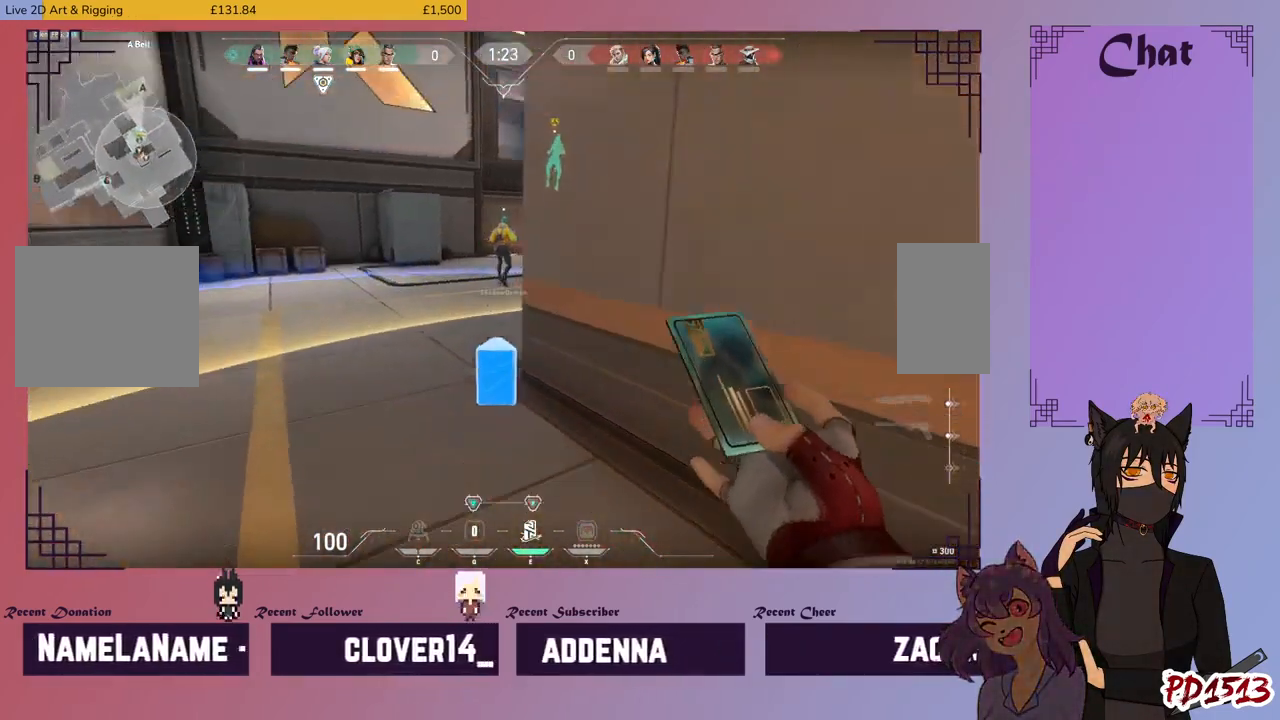
{"keys": ["a", "w"], "mouse": [], "events": [[67, "a", "down"], [100, "d", "up"]]}
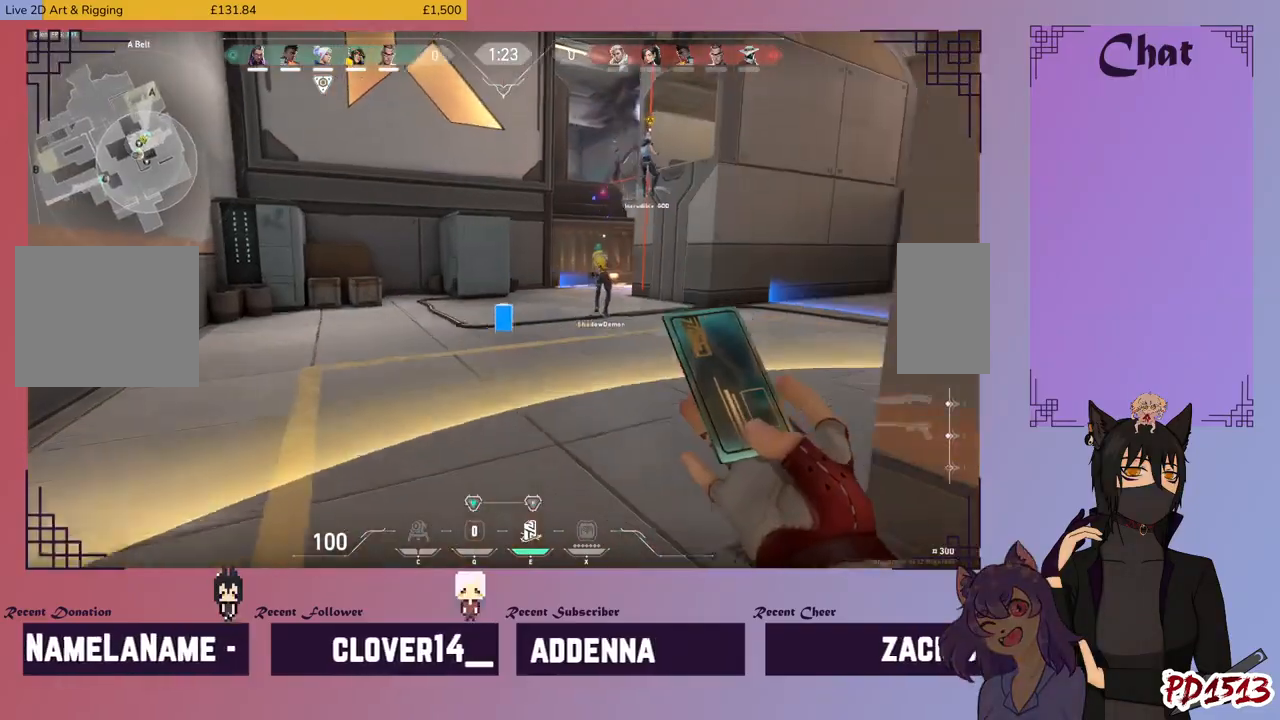
{"keys": ["w"], "mouse": [], "events": [[467, "a", "up"]]}
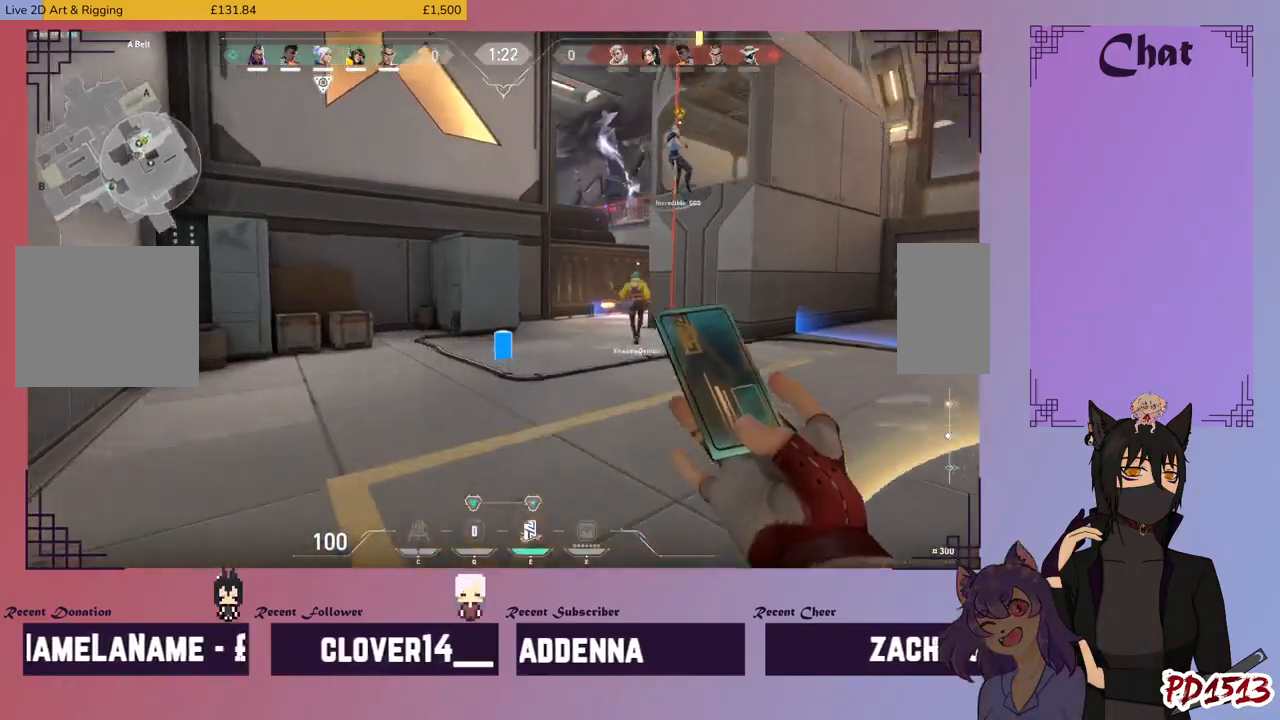
{"keys": ["w"], "mouse": [], "events": []}
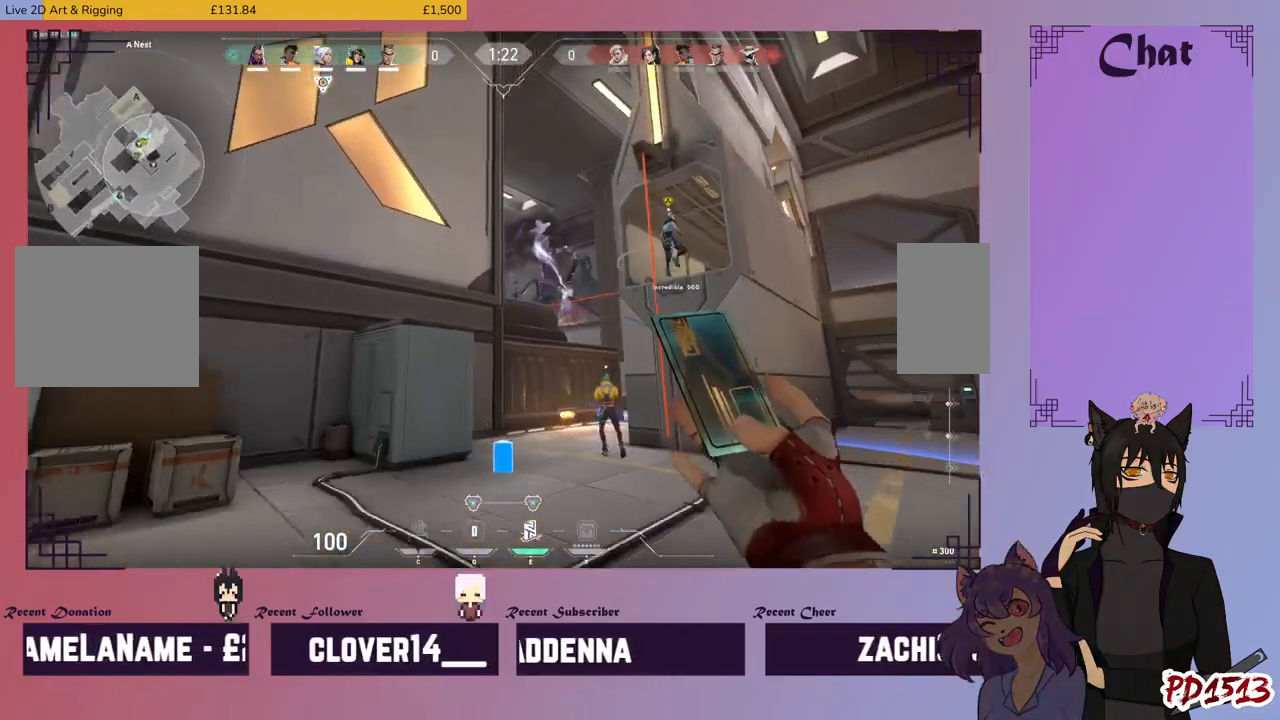
{"keys": ["w"], "mouse": [], "events": []}
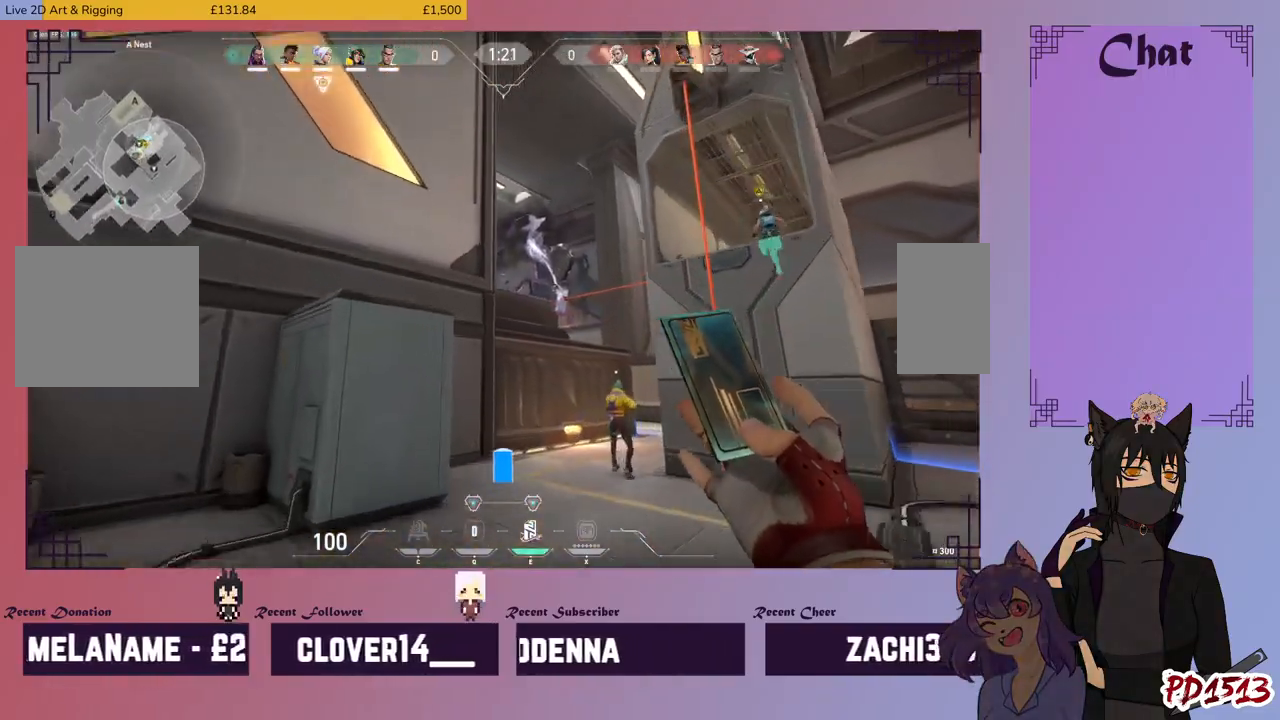
{"keys": ["w"], "mouse": [], "events": []}
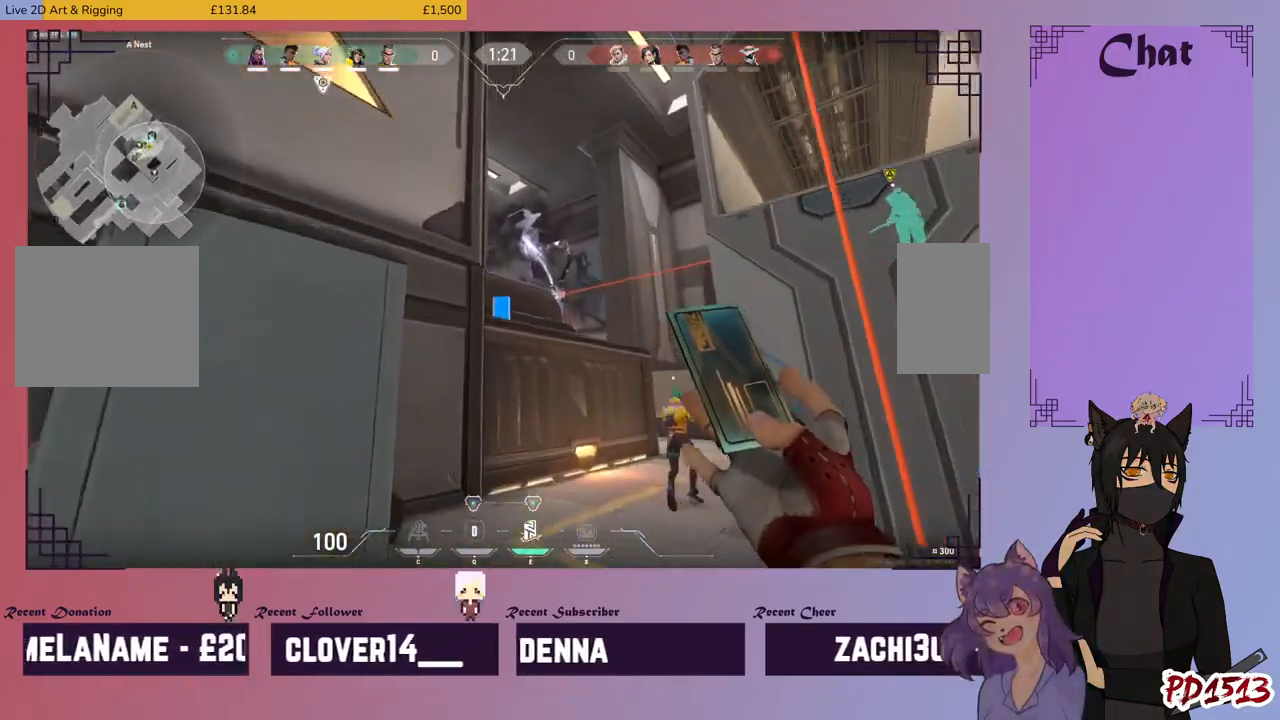
{"keys": ["d"], "mouse": [], "events": [[267, "mouse_left", "down"], [300, "w", "up"], [367, "mouse_left", "up"], [467, "d", "down"]]}
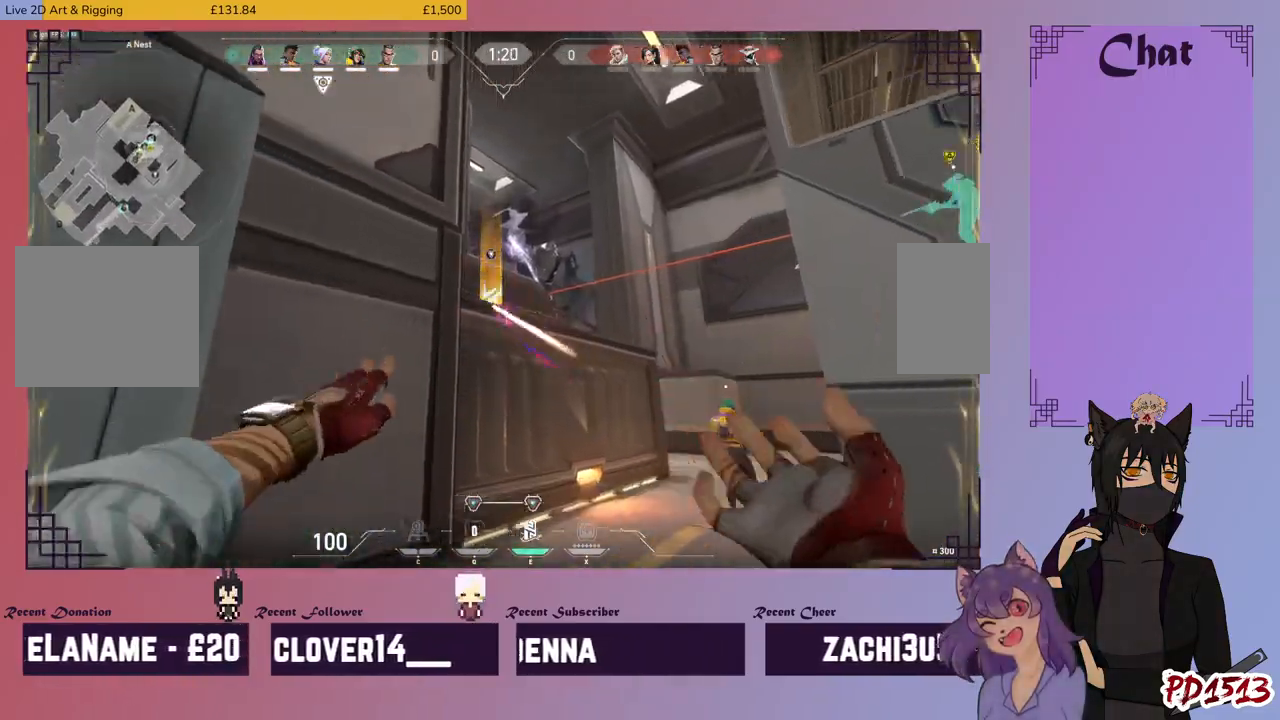
{"keys": ["w"], "mouse": [], "events": [[167, "w", "down"], [267, "d", "up"]]}
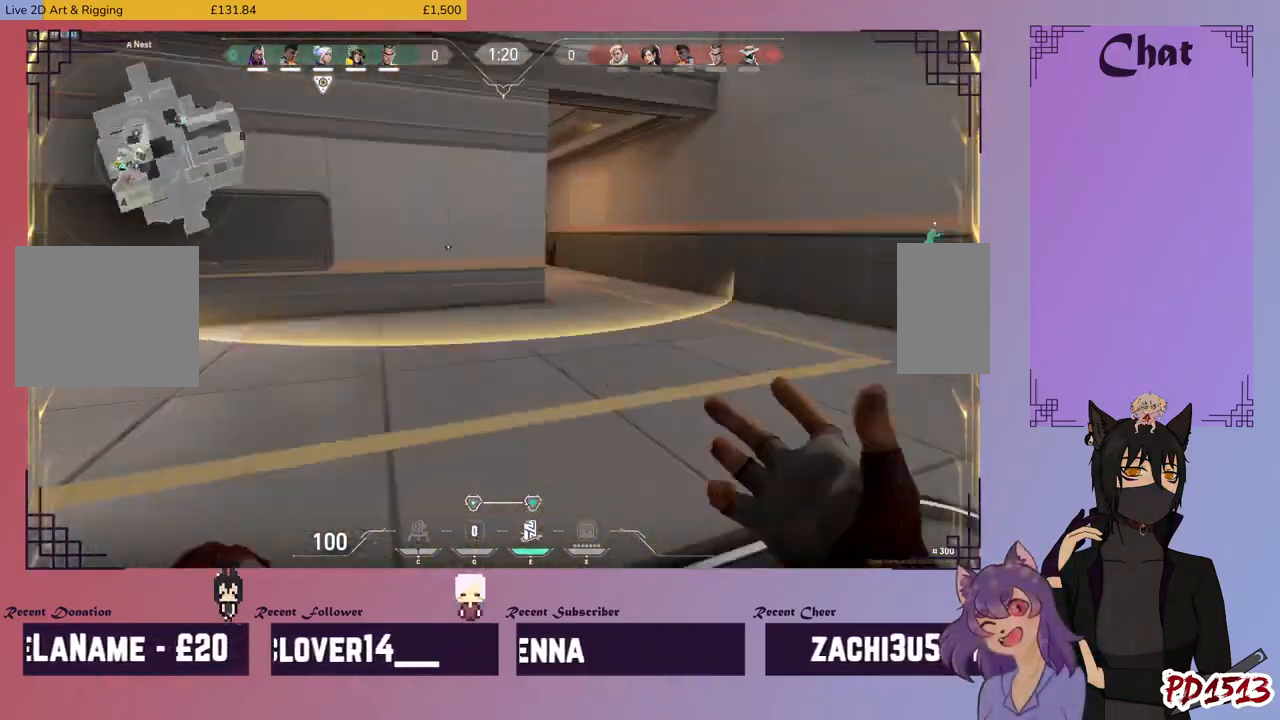
{"keys": ["w"], "mouse": []}